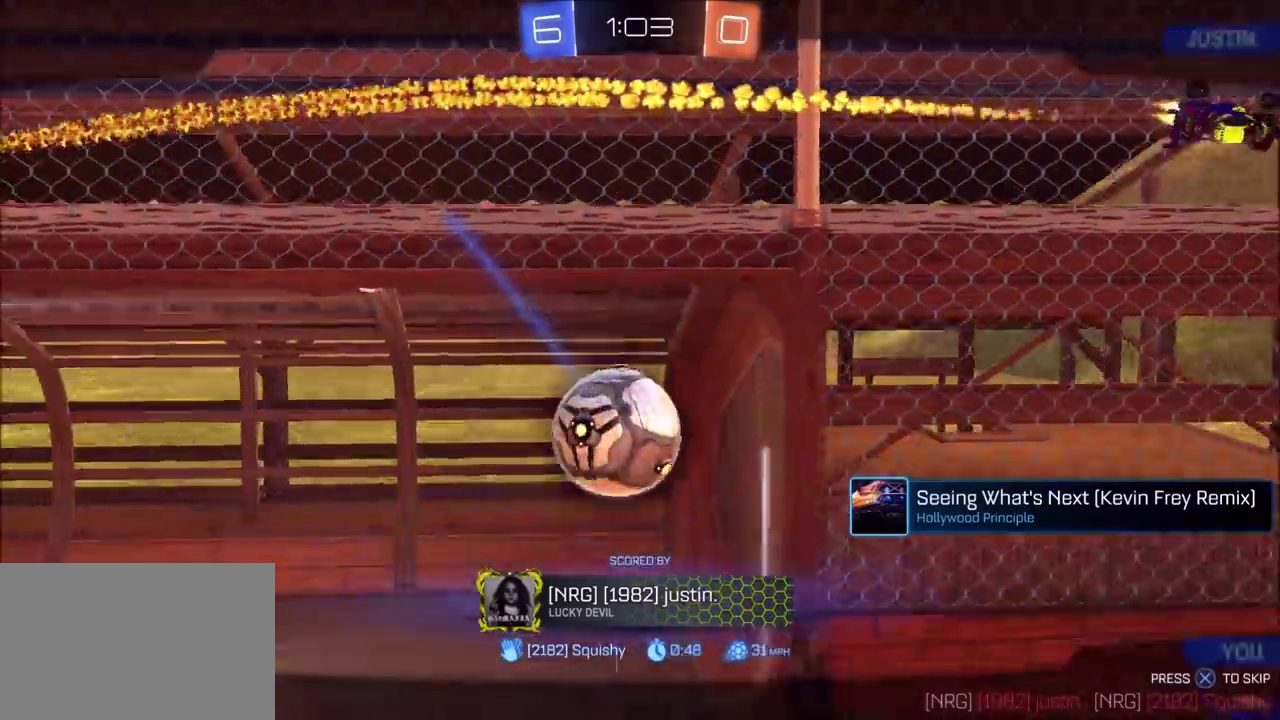
Gameplay with a controller (PlayStation layout); each line is a JSON object with the inputs held at the frame after it. "events" lists button and stick changes between this image and that frame as [ms after this image, input, new state], when the widget could be followed in between. Not read: L1 L3 R1 R3 right_stick.
{"buttons": ["CROSS"], "left_stick": "center", "events": [[317, "CROSS", "down"]]}
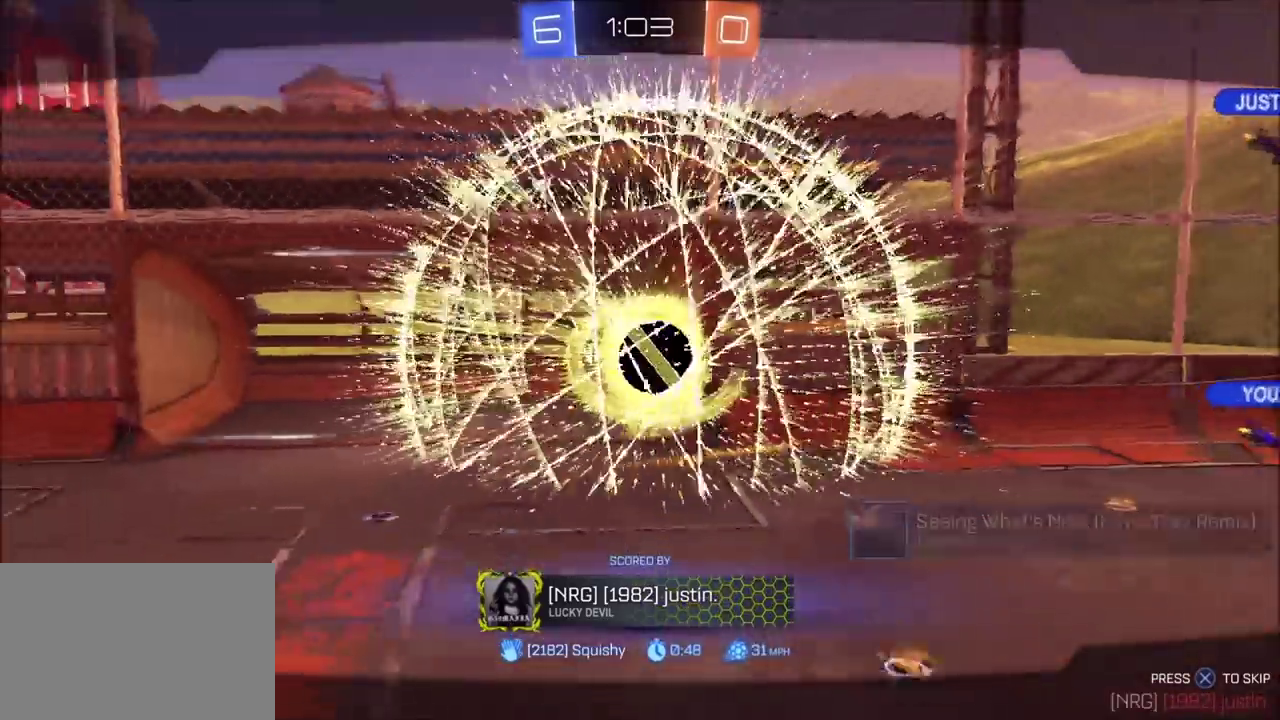
{"buttons": [], "left_stick": "center", "events": [[67, "CROSS", "up"], [267, "CROSS", "down"], [317, "CROSS", "up"]]}
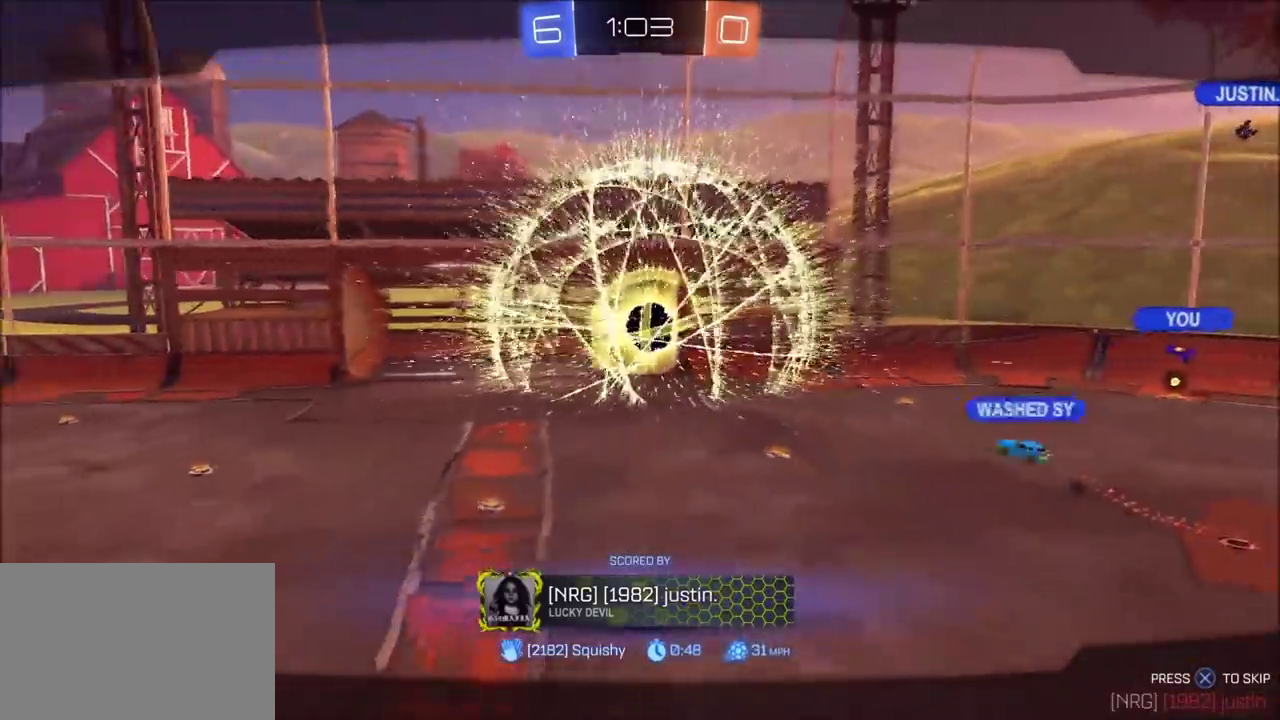
{"buttons": [], "left_stick": "center", "events": []}
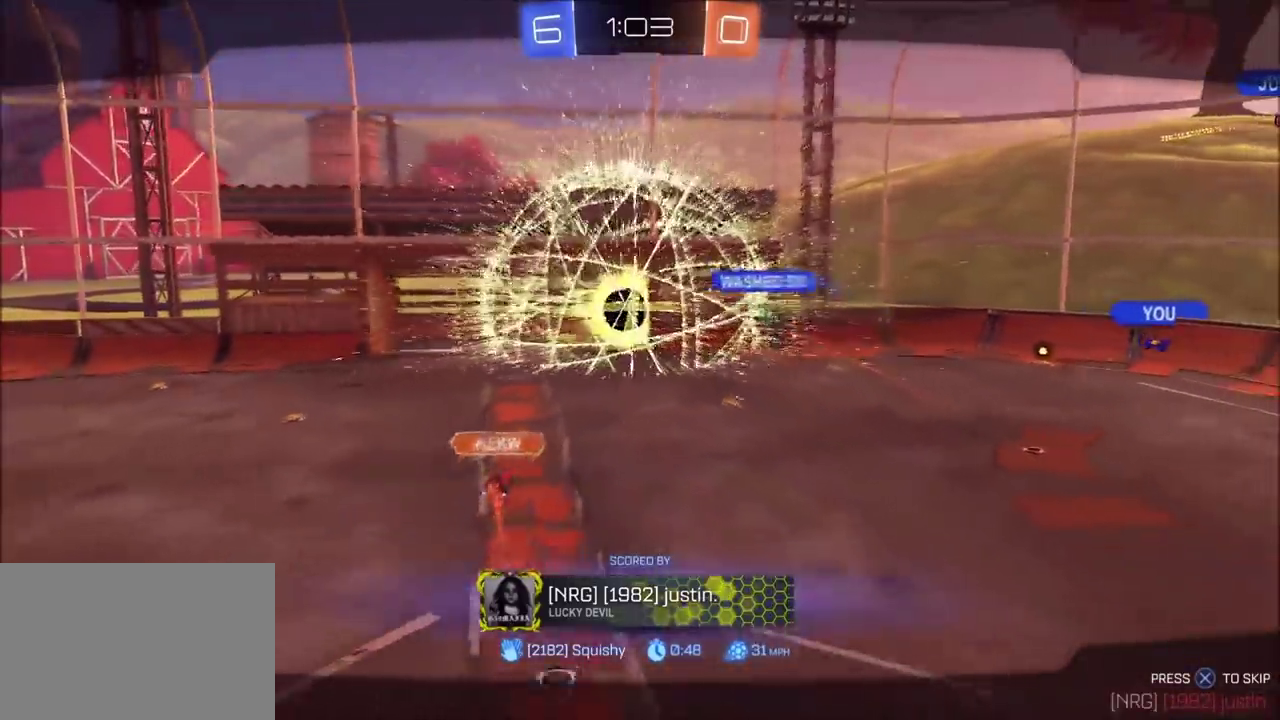
{"buttons": [], "left_stick": "center", "events": []}
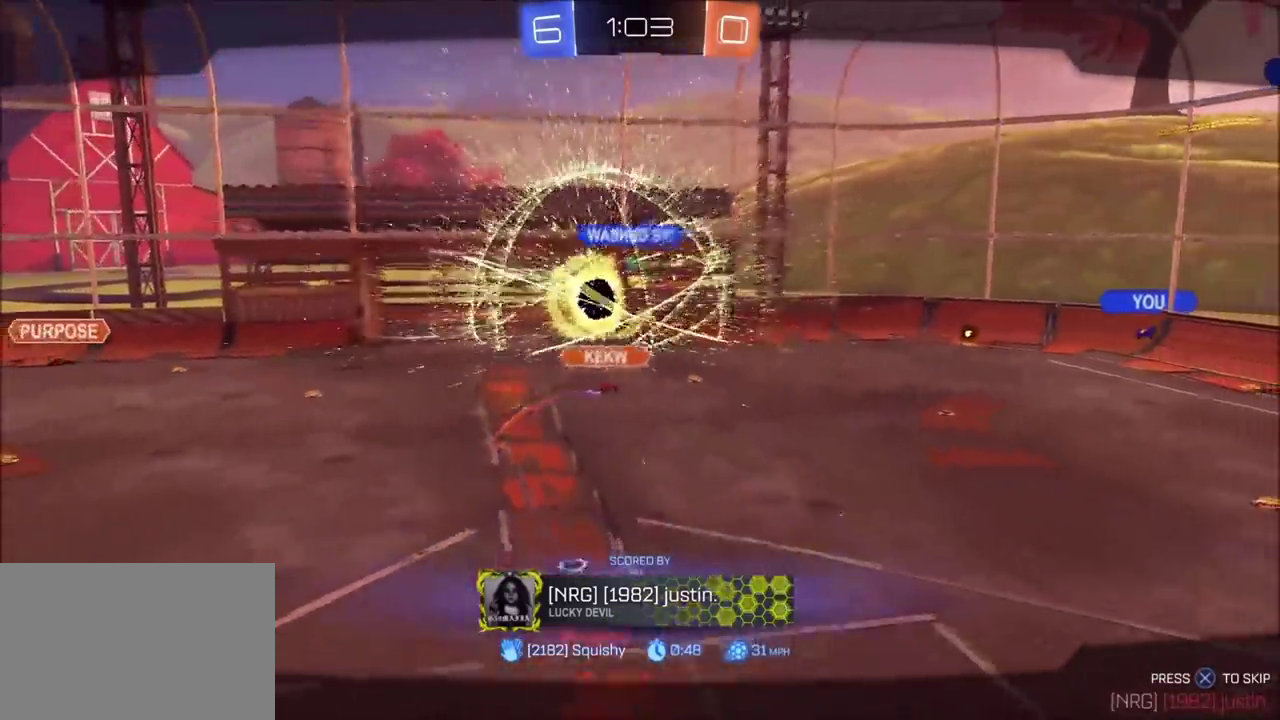
{"buttons": [], "left_stick": "center", "events": []}
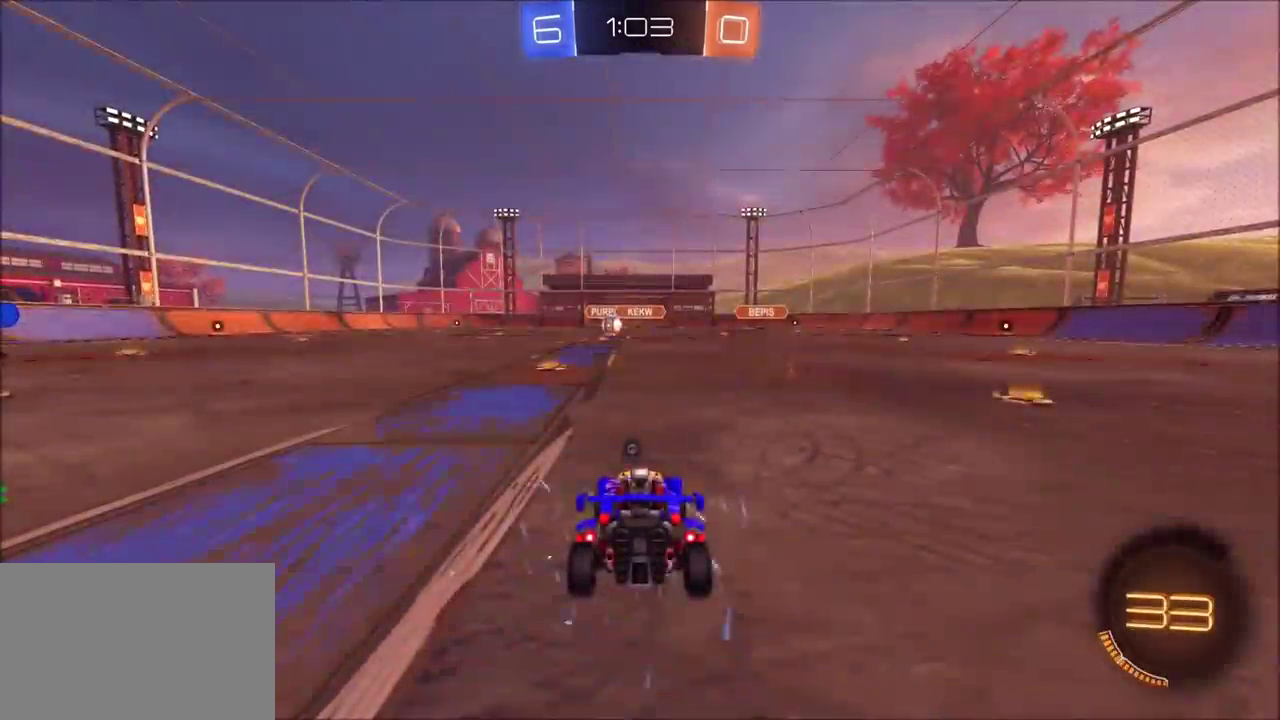
{"buttons": [], "left_stick": "center", "events": []}
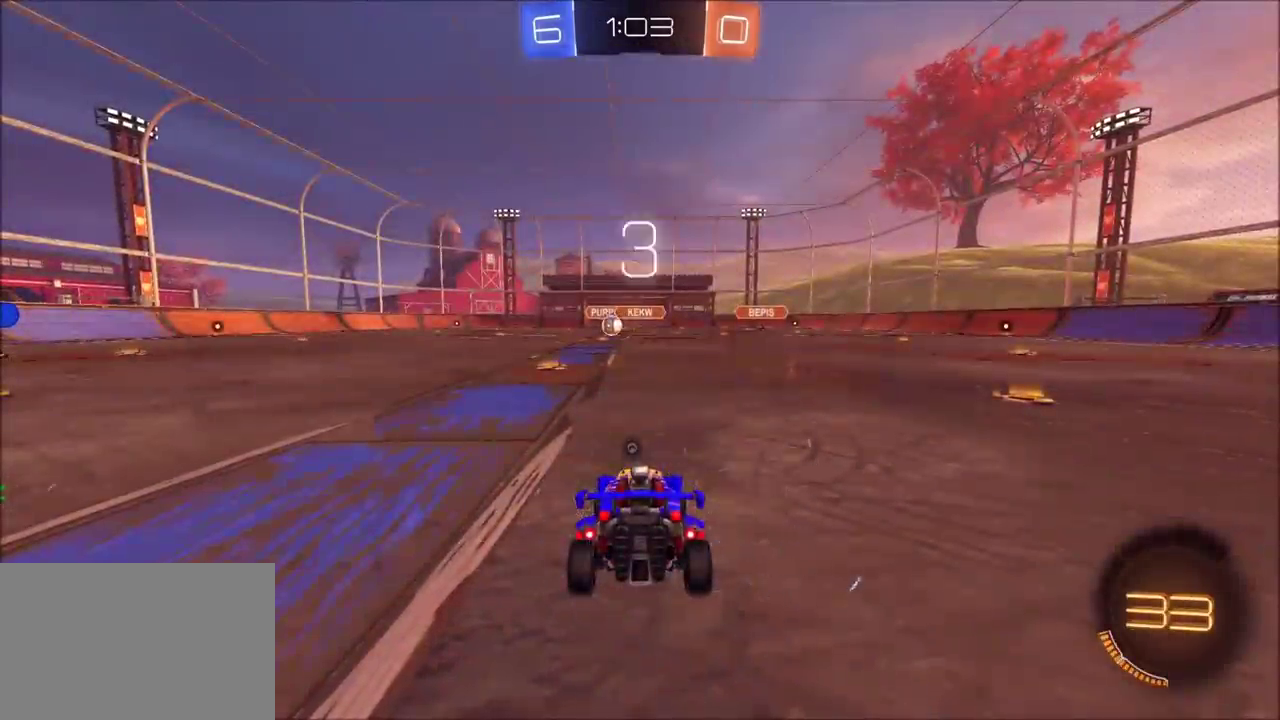
{"buttons": [], "left_stick": "center", "events": []}
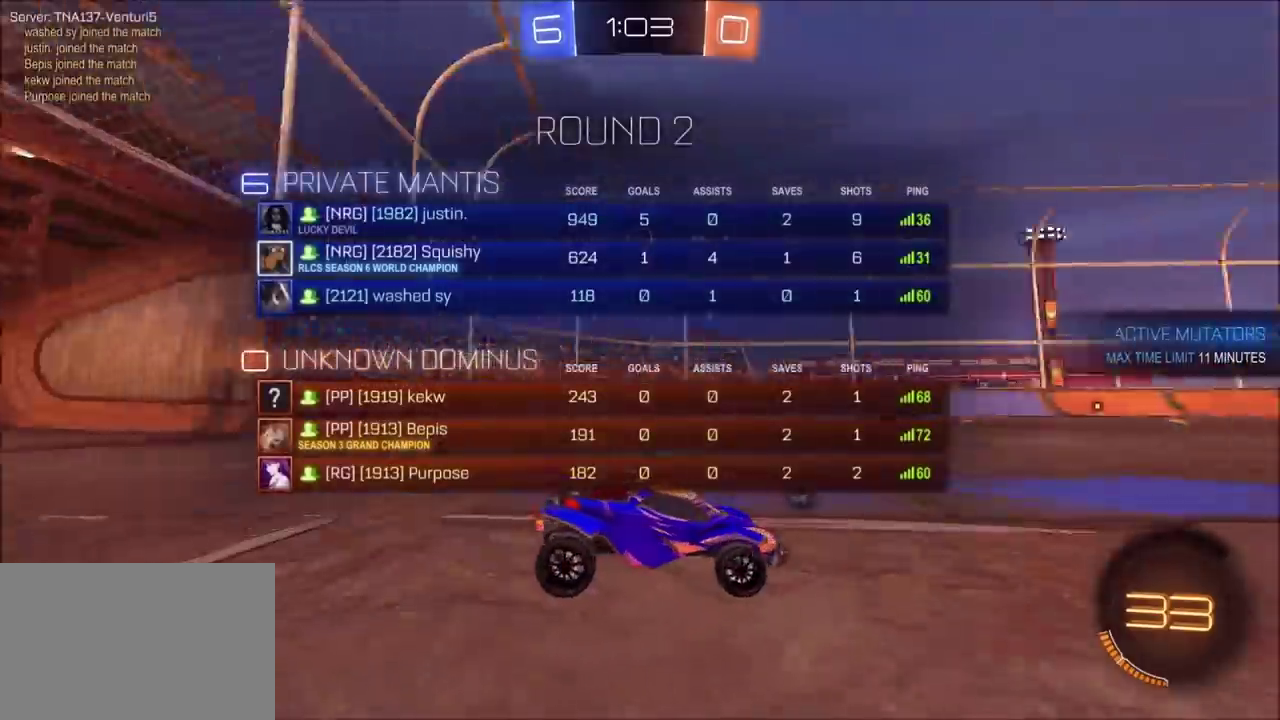
{"buttons": [], "left_stick": "center", "events": [[33, "left_stick", "left"], [183, "left_stick", "right"], [267, "left_stick", "center"]]}
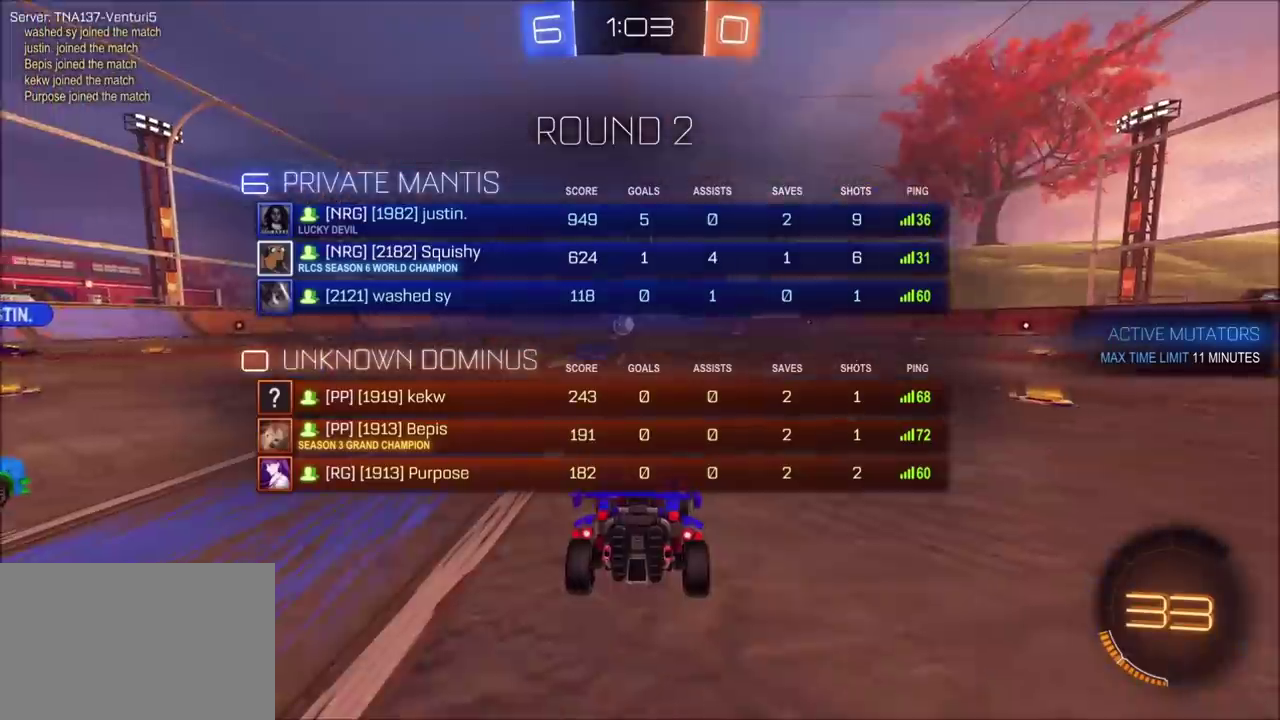
{"buttons": ["TRIANGLE"], "left_stick": "center", "events": [[433, "TRIANGLE", "down"]]}
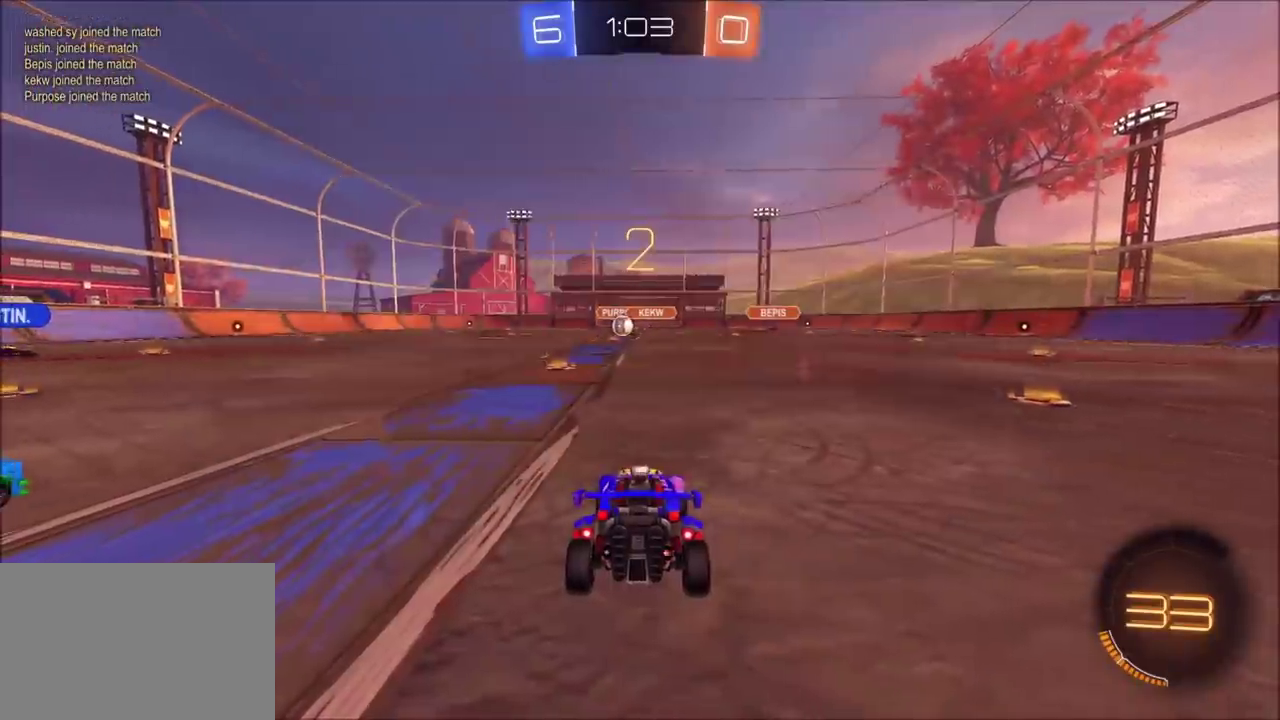
{"buttons": ["R2"], "left_stick": "center", "events": [[50, "TRIANGLE", "up"], [200, "R2", "down"], [383, "TRIANGLE", "down"], [433, "TRIANGLE", "up"]]}
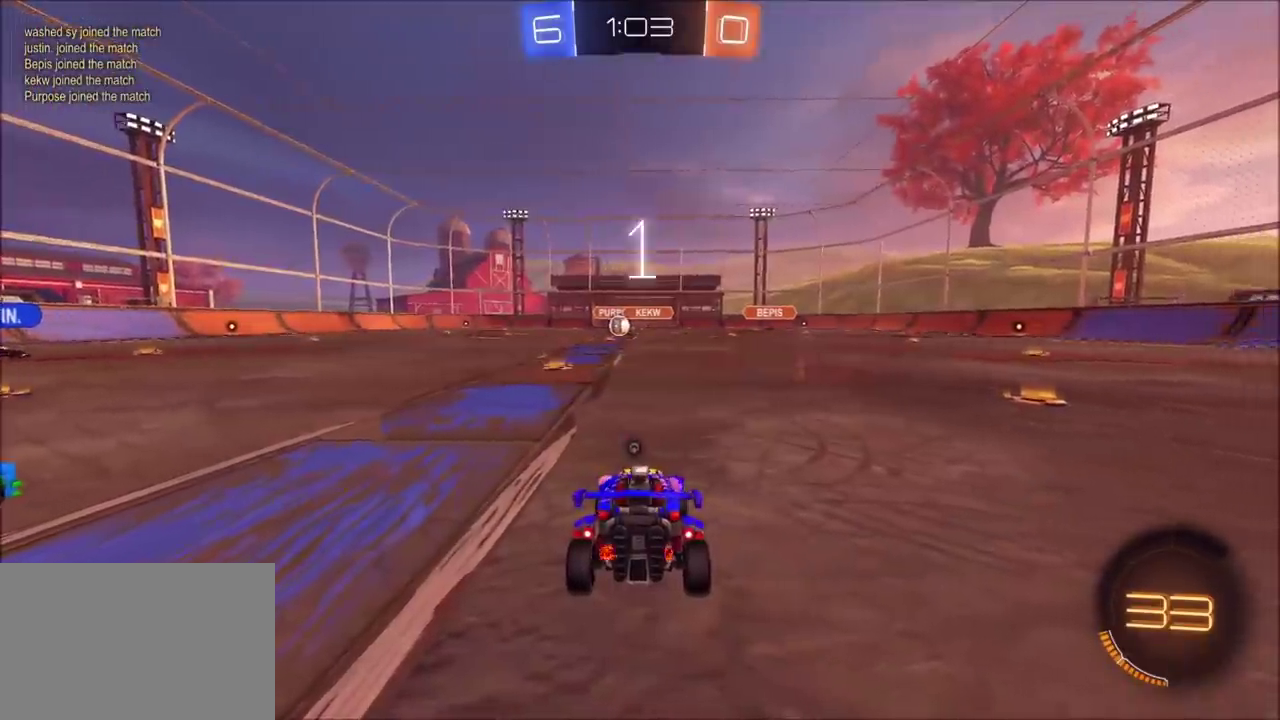
{"buttons": ["R2"], "left_stick": "left", "events": [[183, "left_stick", "left"], [333, "left_stick", "center"], [433, "left_stick", "left"]]}
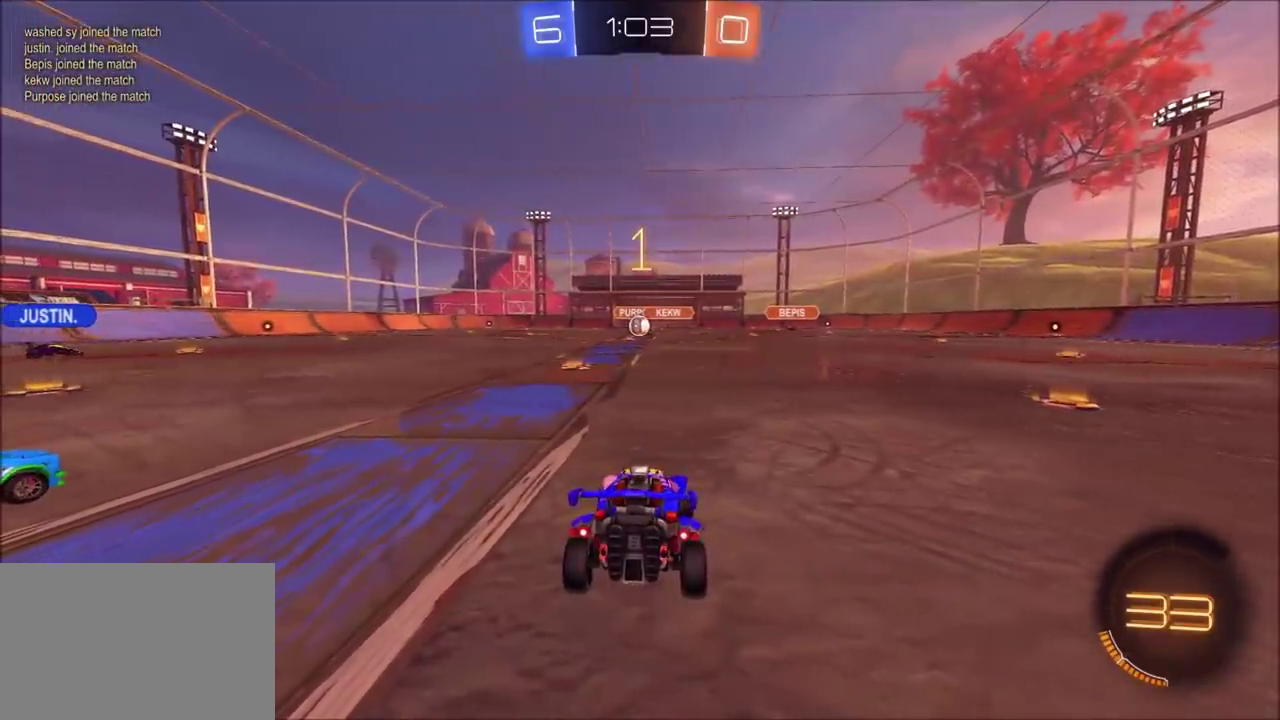
{"buttons": ["CIRCLE", "R2"], "left_stick": "up-left", "events": [[17, "left_stick", "center"], [117, "left_stick", "left"], [200, "left_stick", "center"], [300, "CIRCLE", "down"], [333, "left_stick", "left"], [400, "left_stick", "center"], [483, "left_stick", "up-left"]]}
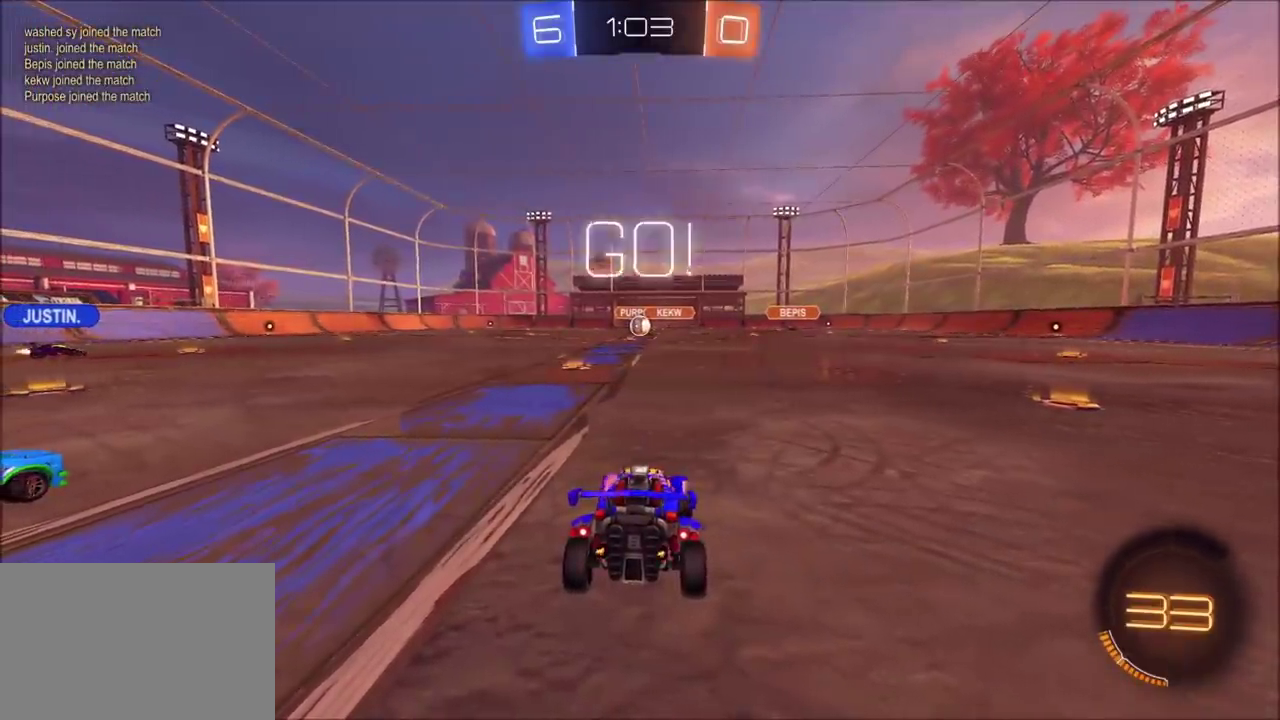
{"buttons": ["R2"], "left_stick": "center", "events": [[33, "left_stick", "center"], [217, "CROSS", "down"], [233, "left_stick", "up"], [300, "CROSS", "up"], [350, "CROSS", "down"], [400, "CIRCLE", "up"], [400, "CROSS", "up"], [400, "TRIANGLE", "down"], [483, "left_stick", "center"], [500, "TRIANGLE", "up"]]}
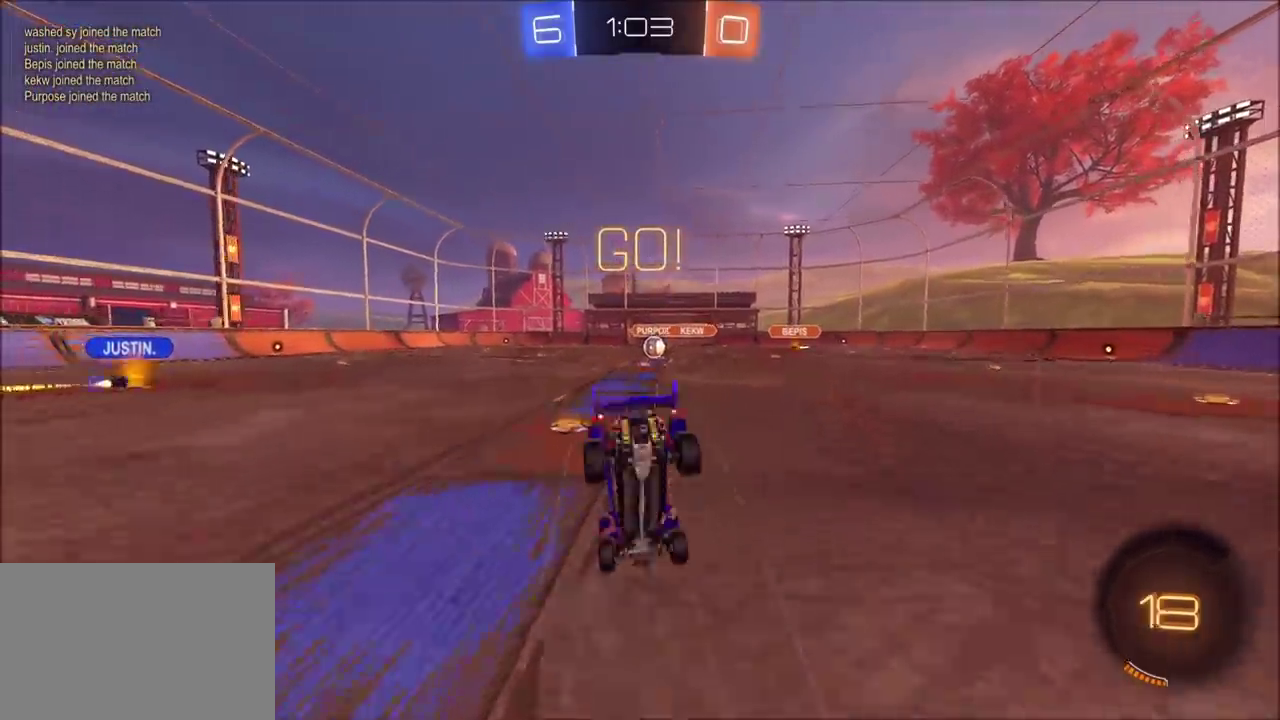
{"buttons": ["R2"], "left_stick": "center", "events": [[50, "TRIANGLE", "down"], [183, "TRIANGLE", "up"]]}
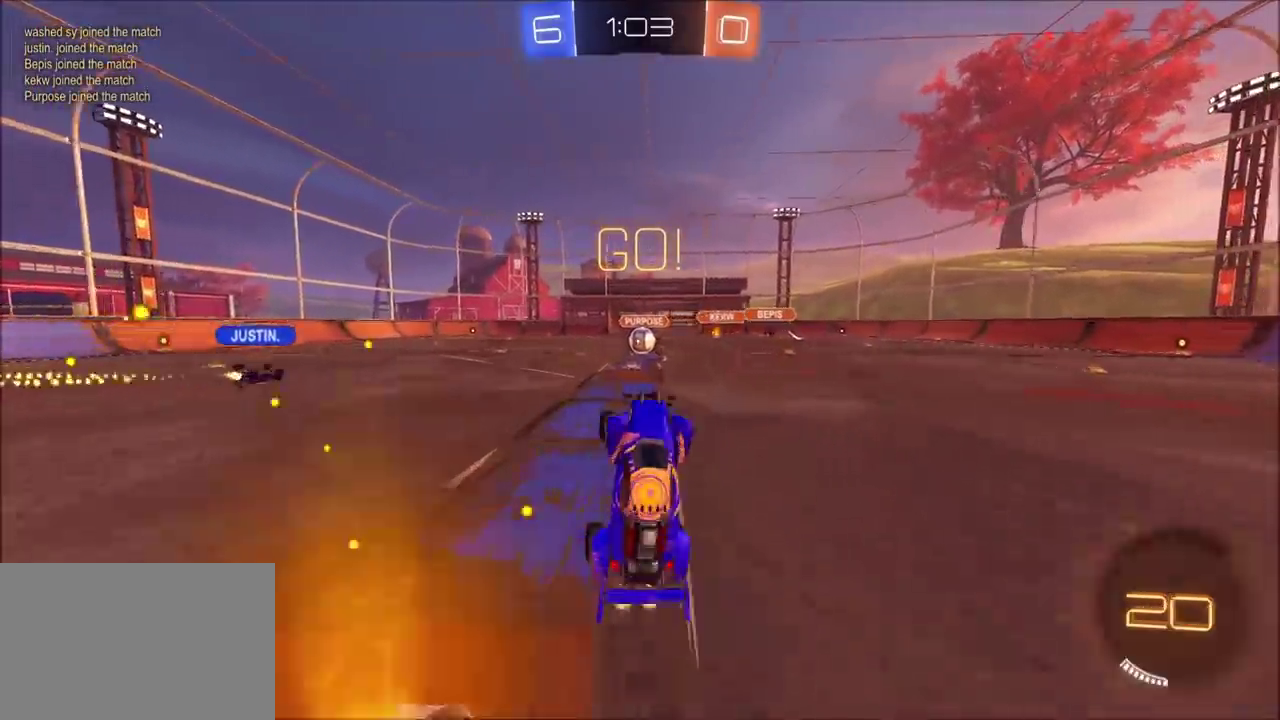
{"buttons": ["CIRCLE", "R2"], "left_stick": "center", "events": [[100, "left_stick", "up-right"], [200, "left_stick", "center"], [283, "left_stick", "up-right"], [383, "left_stick", "center"], [450, "CIRCLE", "down"]]}
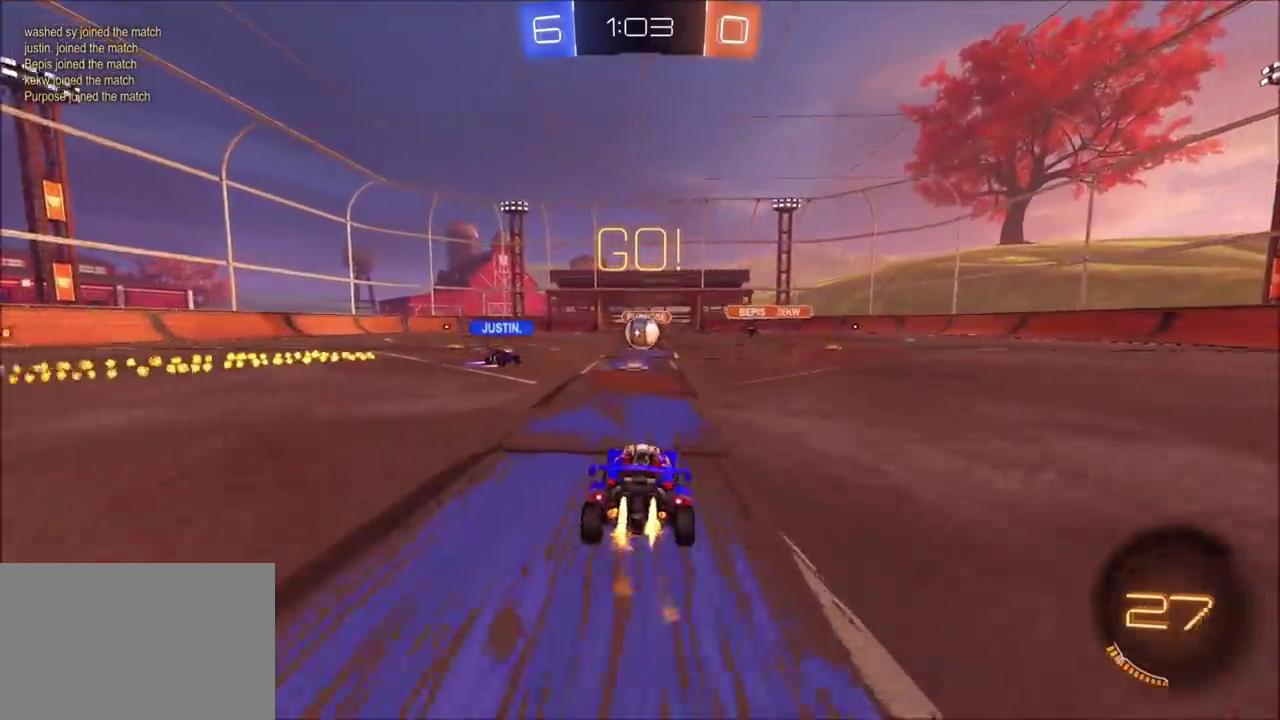
{"buttons": ["CIRCLE", "R2"], "left_stick": "left", "events": [[17, "CIRCLE", "up"], [17, "left_stick", "up-right"], [117, "CIRCLE", "down"], [117, "left_stick", "center"], [250, "left_stick", "left"]]}
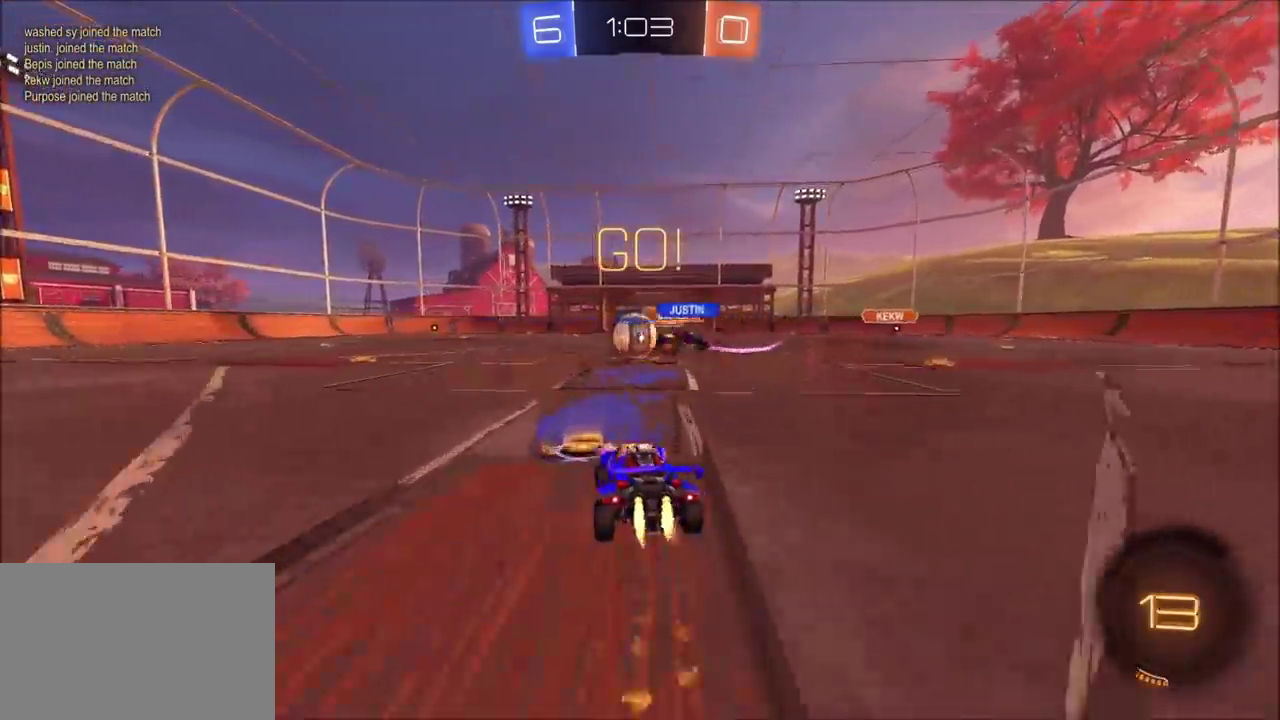
{"buttons": ["CIRCLE", "R2"], "left_stick": "center", "events": [[283, "left_stick", "up-left"], [400, "left_stick", "center"]]}
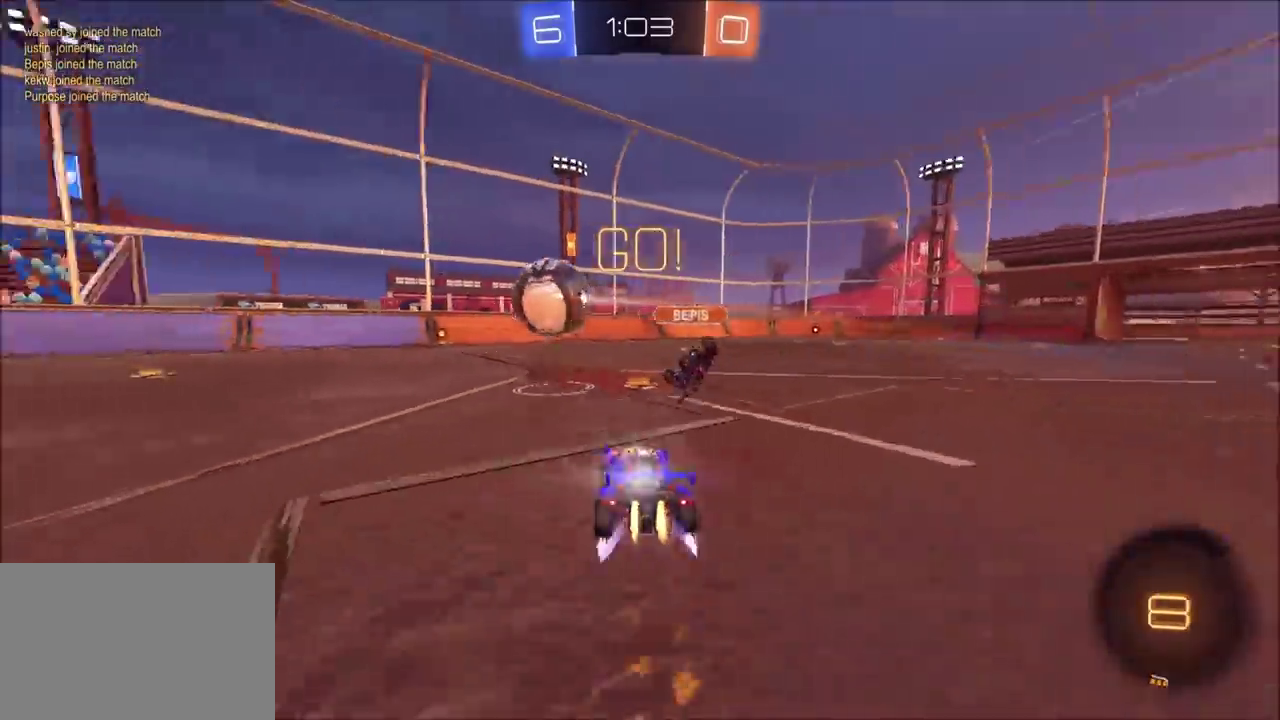
{"buttons": ["CIRCLE", "R2"], "left_stick": "up-left", "events": [[33, "left_stick", "up-left"], [183, "left_stick", "center"], [267, "left_stick", "up-left"], [367, "left_stick", "center"], [467, "left_stick", "up-left"]]}